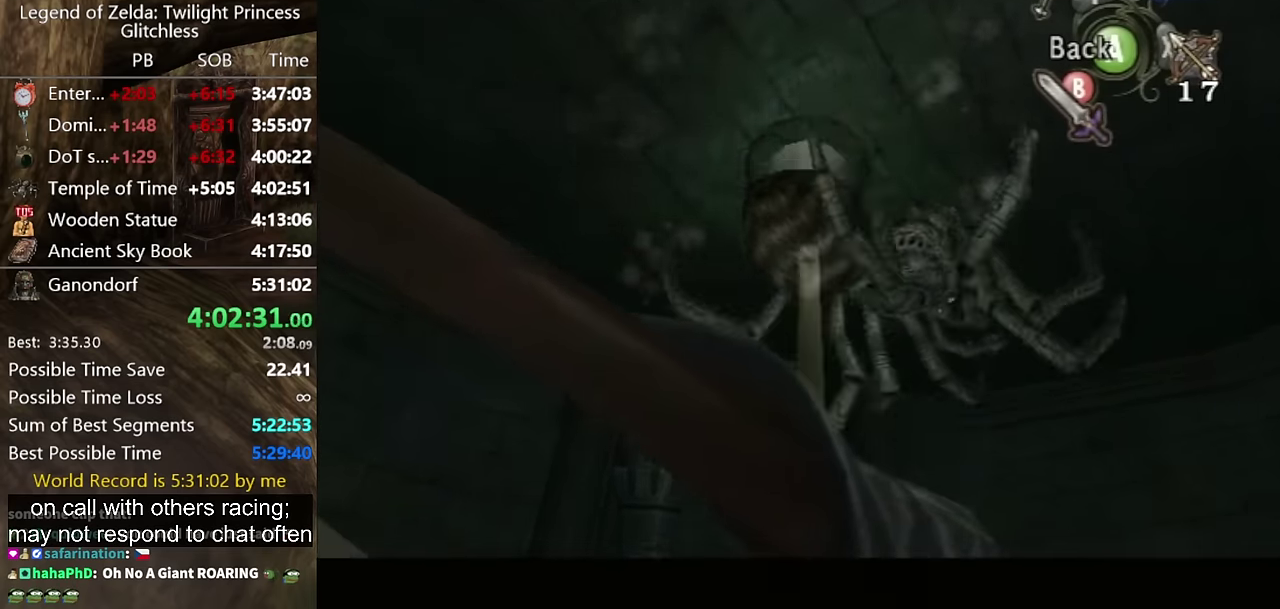
Gameplay with a controller (Nintendo layout); each line is a JSON object with the inputs held at the frame after it. "events" lists button and stick changes between this image and that frame as [ms after this image, input, new state], when the widget could be followed in between. Not read: L2 L3 R3.
{"buttons": ["X"], "left_stick": "right", "right_stick": "center", "events": [[67, "left_stick", "right"], [233, "X", "down"]]}
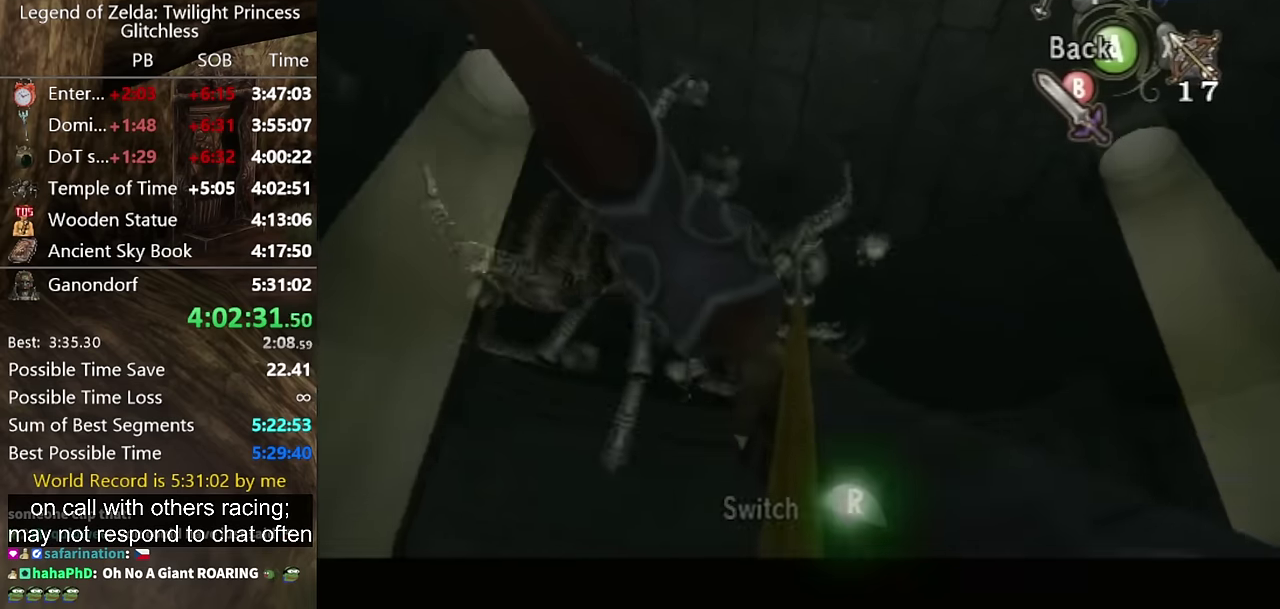
{"buttons": ["X"], "left_stick": "center", "right_stick": "center", "events": [[233, "left_stick", "center"]]}
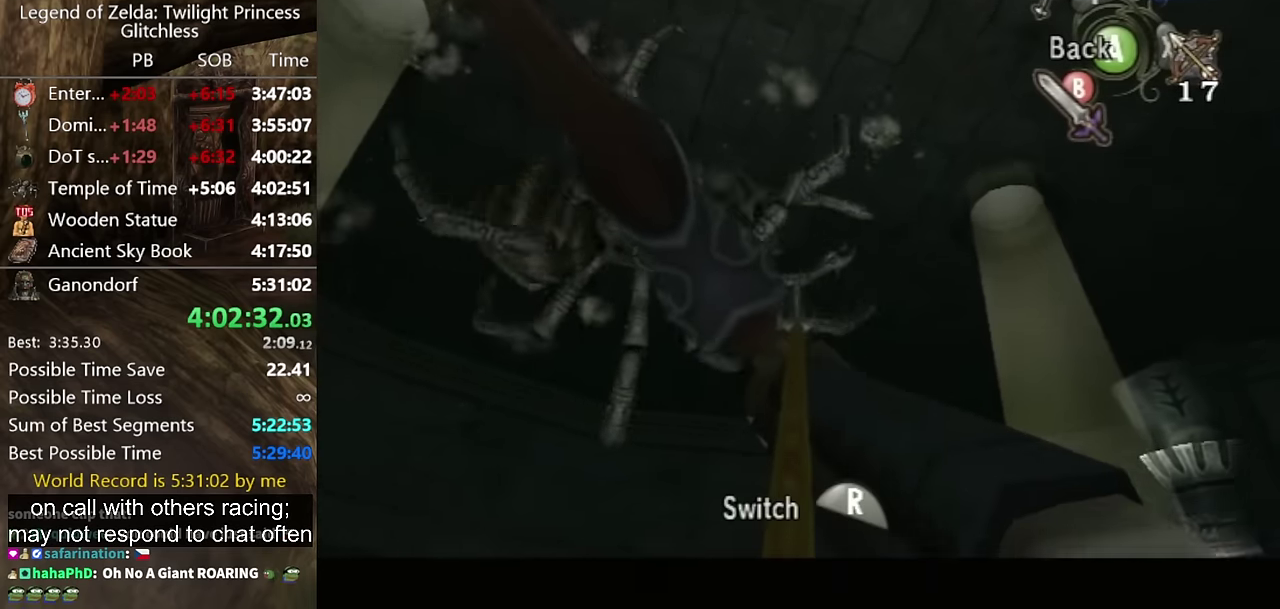
{"buttons": ["X"], "left_stick": "center", "right_stick": "center", "events": [[67, "left_stick", "right"], [367, "left_stick", "center"]]}
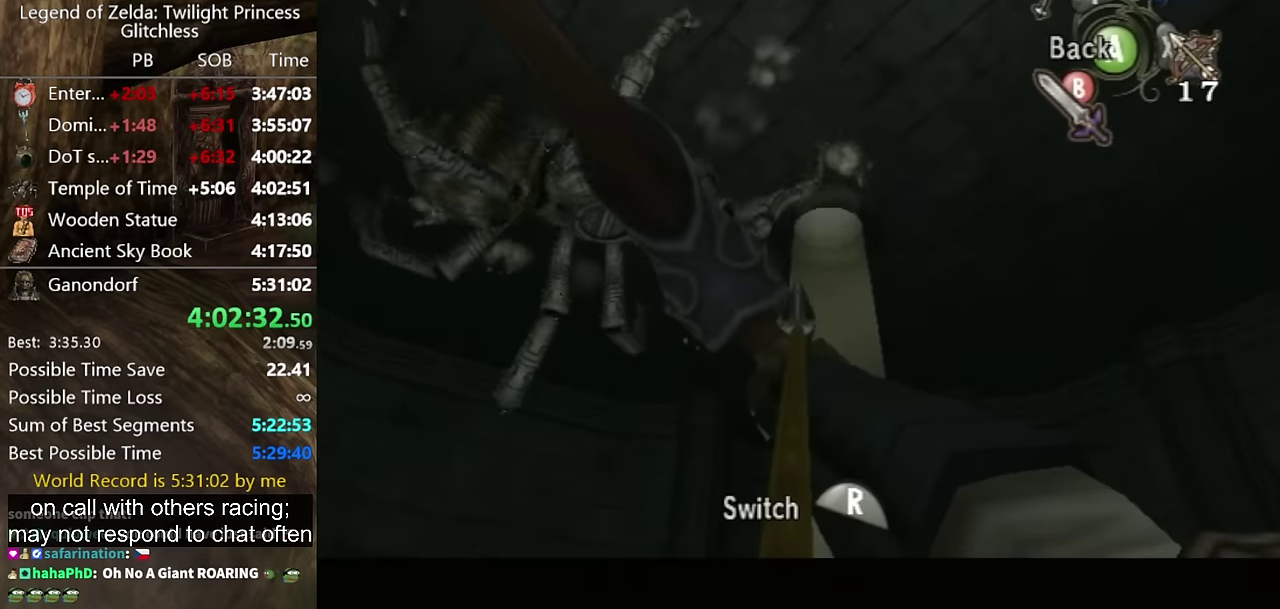
{"buttons": ["X"], "left_stick": "center", "right_stick": "center", "events": [[67, "left_stick", "up-right"], [233, "left_stick", "down-left"], [333, "left_stick", "left"], [433, "left_stick", "center"]]}
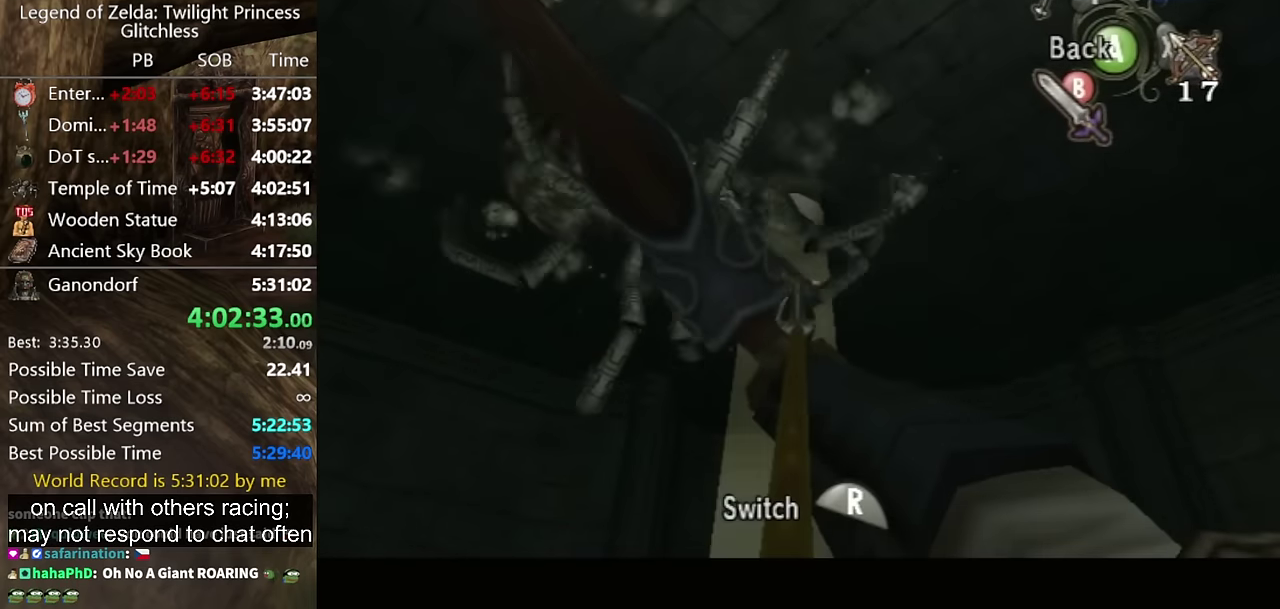
{"buttons": ["X"], "left_stick": "up-right", "right_stick": "center", "events": [[367, "left_stick", "up-right"]]}
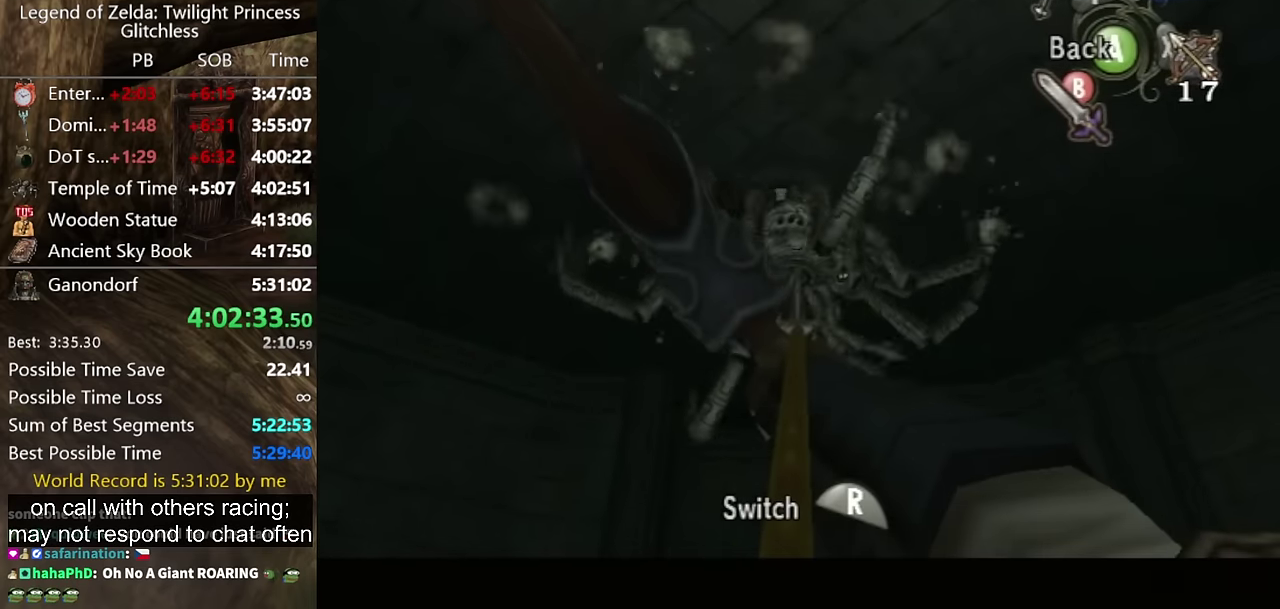
{"buttons": [], "left_stick": "center", "right_stick": "center", "events": [[167, "X", "up"], [200, "left_stick", "center"]]}
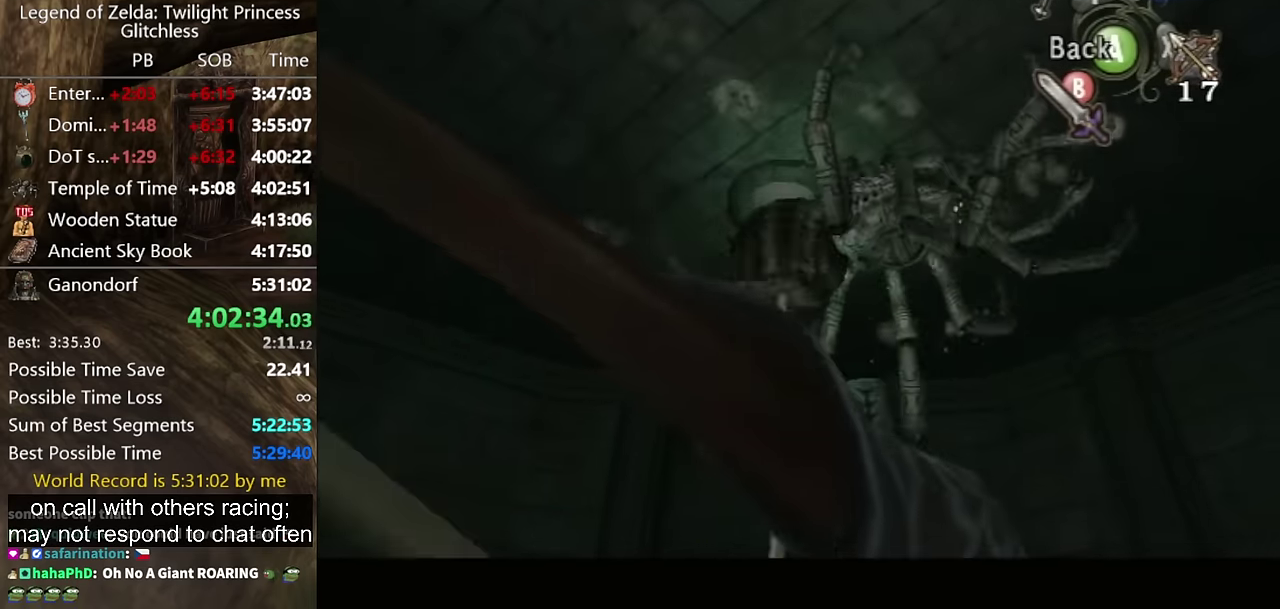
{"buttons": ["X"], "left_stick": "right", "right_stick": "center", "events": [[67, "X", "down"], [300, "left_stick", "right"]]}
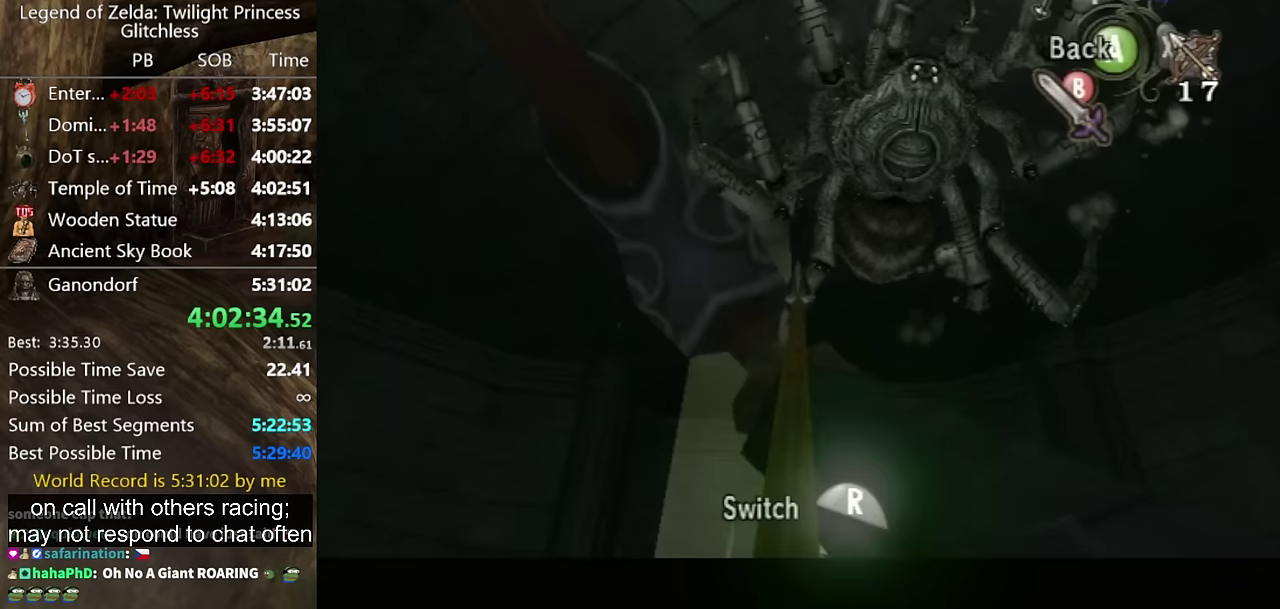
{"buttons": ["X"], "left_stick": "left", "right_stick": "center", "events": [[133, "left_stick", "center"], [333, "left_stick", "right"], [400, "left_stick", "center"], [467, "left_stick", "left"]]}
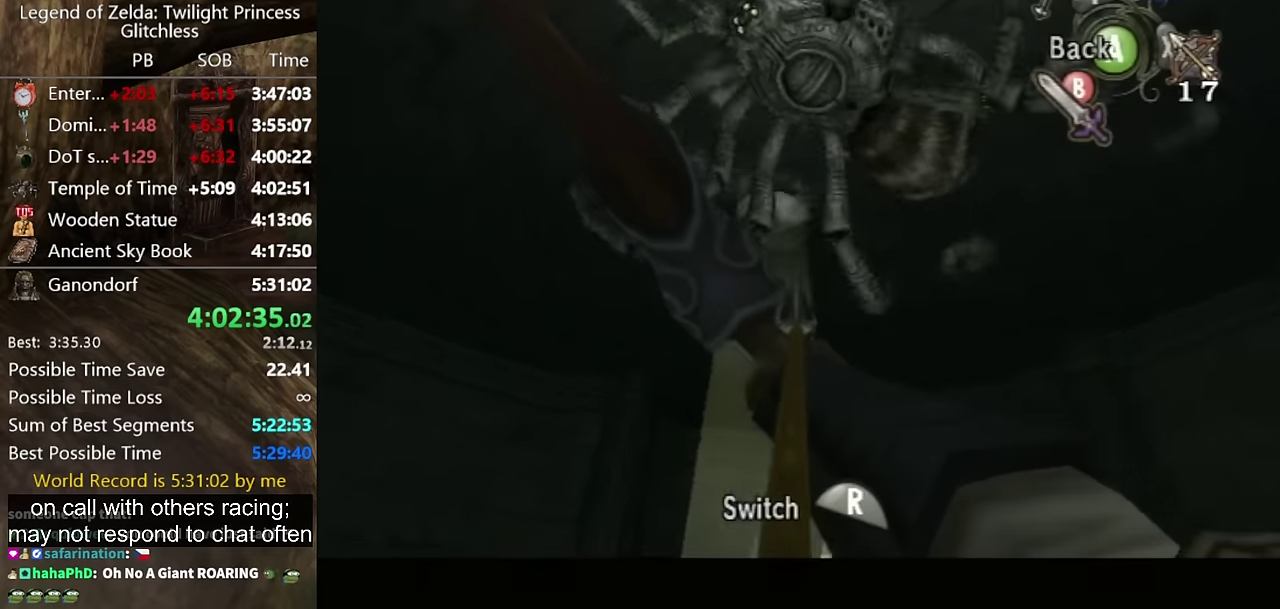
{"buttons": ["X"], "left_stick": "left", "right_stick": "center", "events": []}
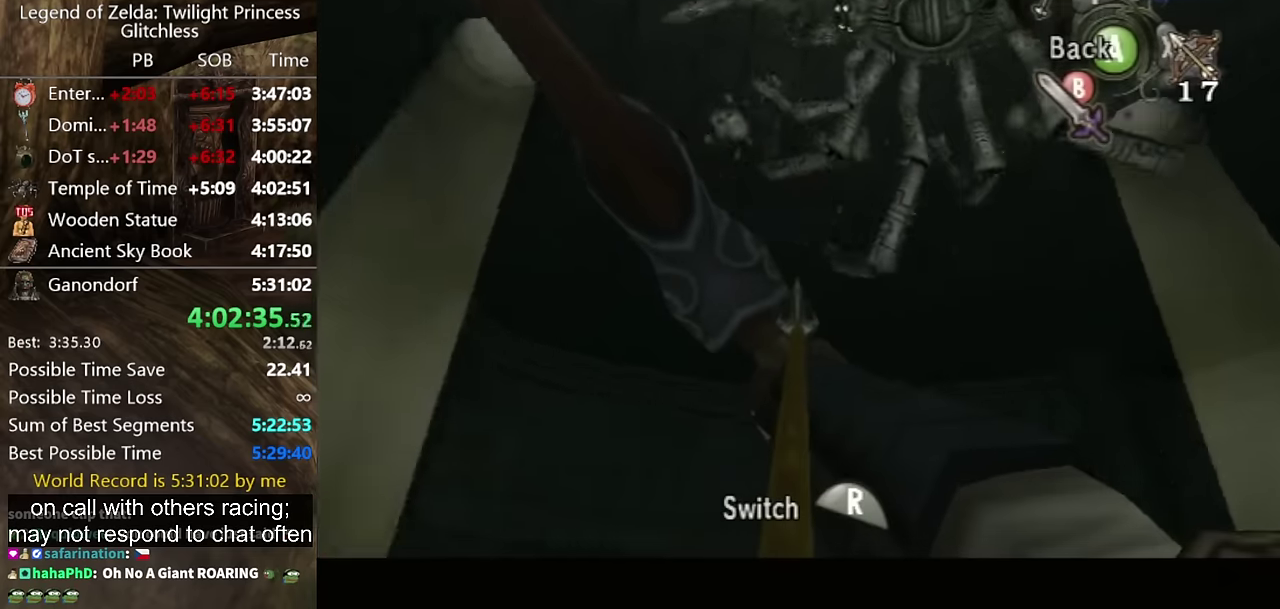
{"buttons": ["X"], "left_stick": "center", "right_stick": "center", "events": [[500, "left_stick", "center"]]}
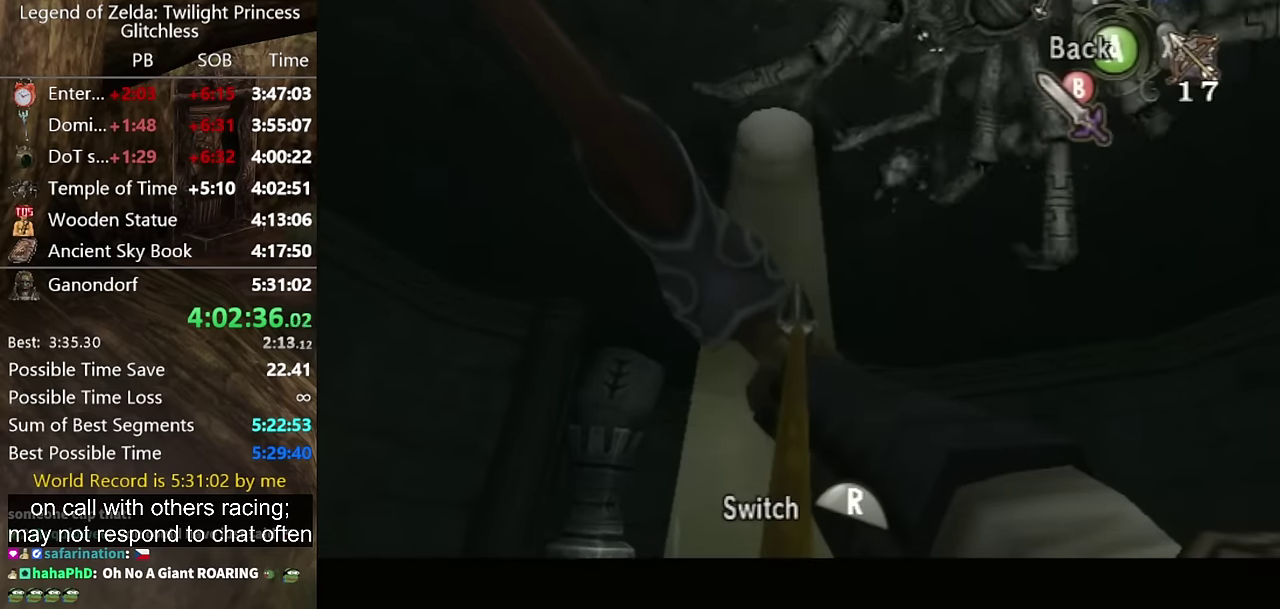
{"buttons": ["X"], "left_stick": "down-left", "right_stick": "center", "events": [[233, "left_stick", "down-left"]]}
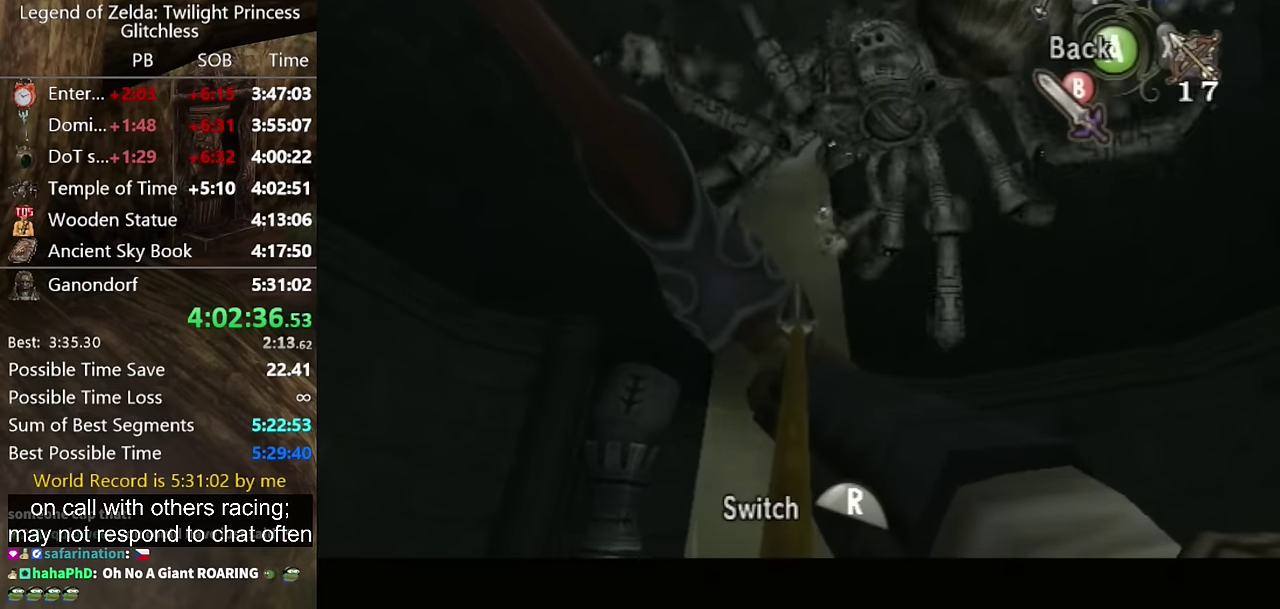
{"buttons": ["X"], "left_stick": "down-left", "right_stick": "center", "events": []}
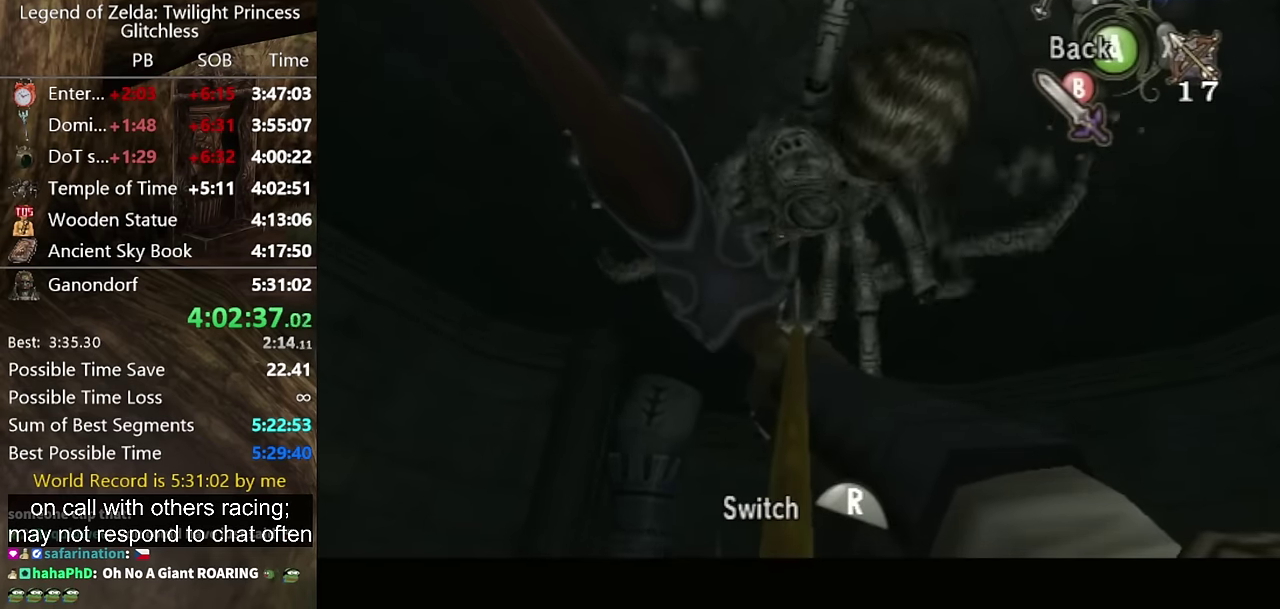
{"buttons": [], "left_stick": "center", "right_stick": "center", "events": [[300, "X", "up"], [333, "left_stick", "center"]]}
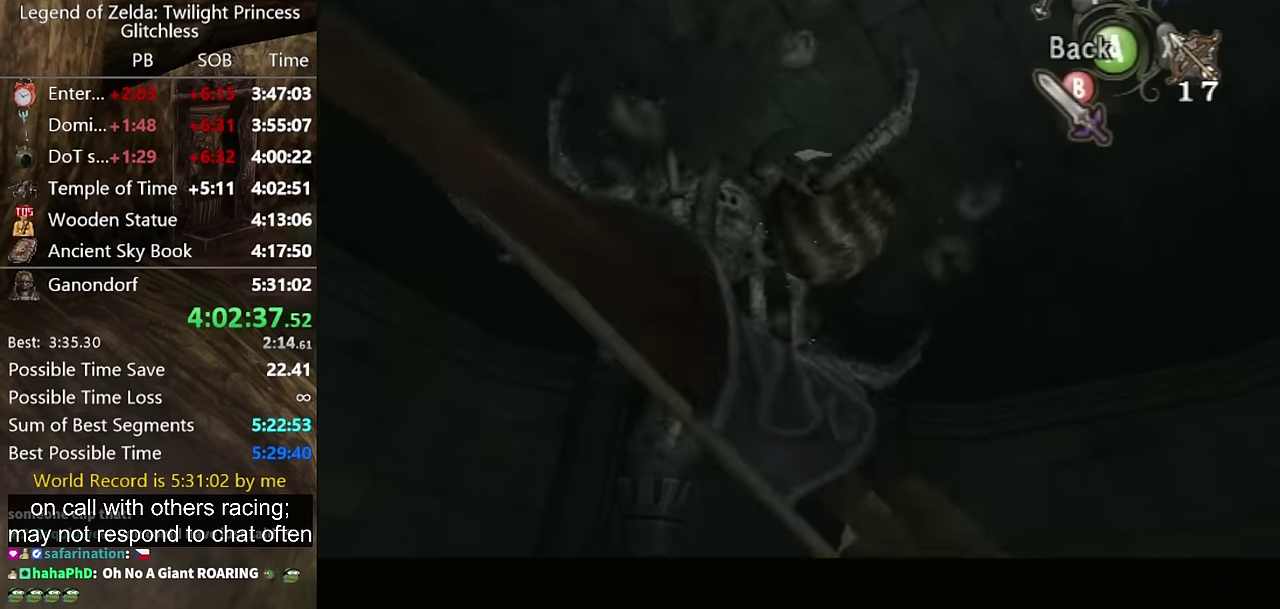
{"buttons": ["X"], "left_stick": "left", "right_stick": "center", "events": [[267, "X", "down"], [267, "left_stick", "left"]]}
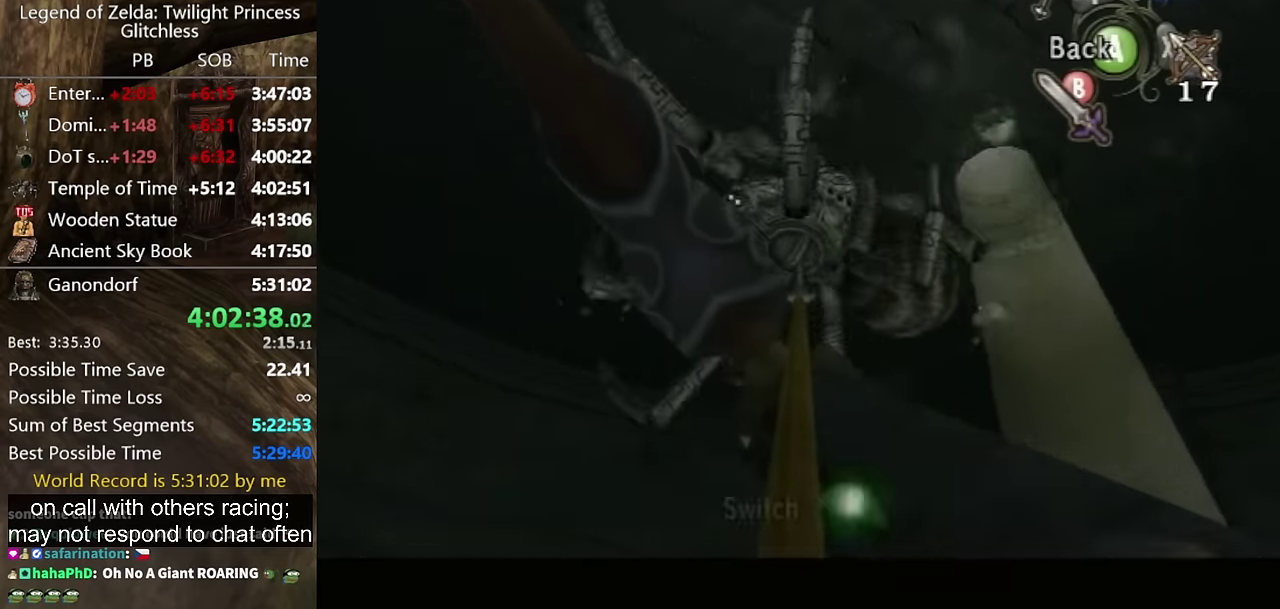
{"buttons": ["X"], "left_stick": "left", "right_stick": "center", "events": [[200, "left_stick", "center"], [500, "left_stick", "left"]]}
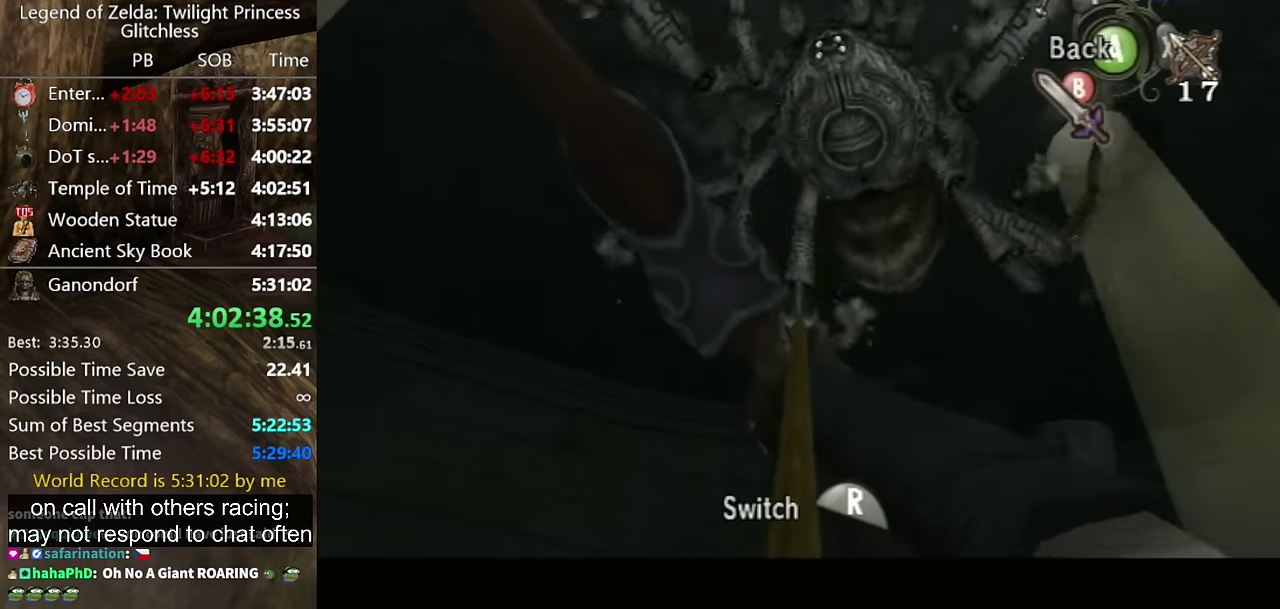
{"buttons": ["X"], "left_stick": "right", "right_stick": "center", "events": [[200, "left_stick", "down-right"], [300, "left_stick", "right"]]}